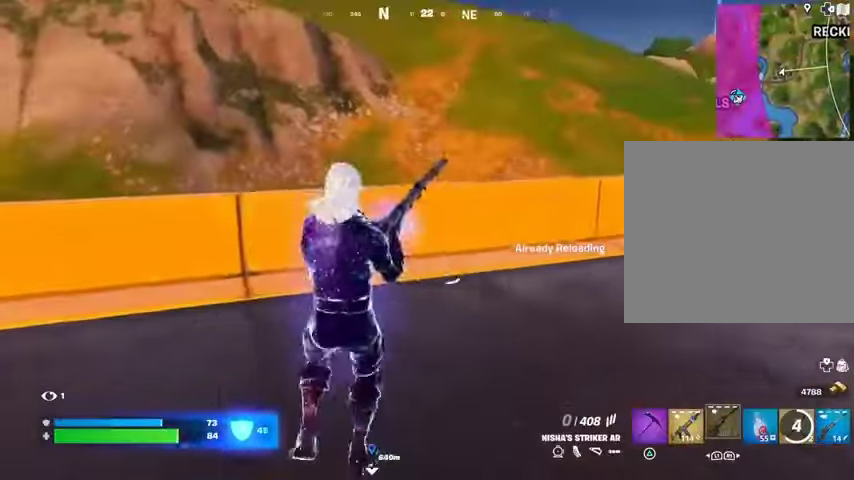
Gameplay with a controller (PlayStation layout); each line is a JSON object with the inputs held at the frame after it. "events" lists button and stick changes between this image and that frame as [ms after this image, input, new state], when the widget could be followed in between. Not read: L1 R1.
{"buttons": [], "left_stick": "up-right", "right_stick": "center", "events": [[67, "R3", "up"], [433, "left_stick", "up-right"]]}
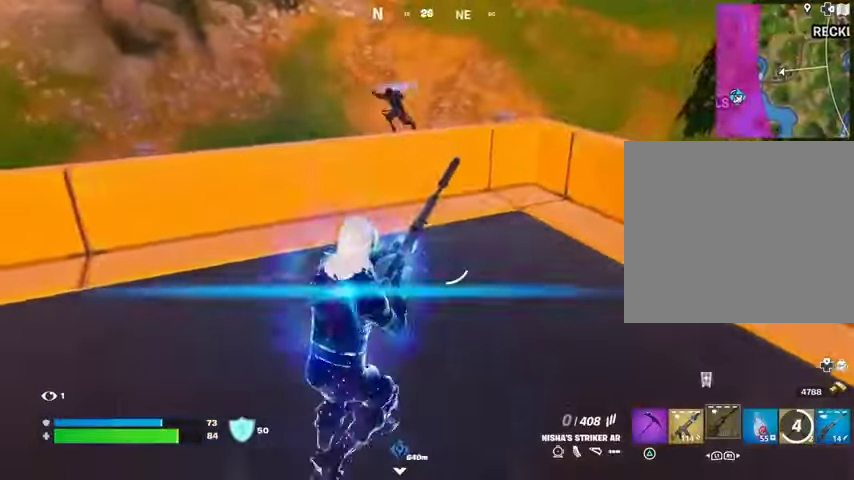
{"buttons": [], "left_stick": "up-right", "right_stick": "left"}
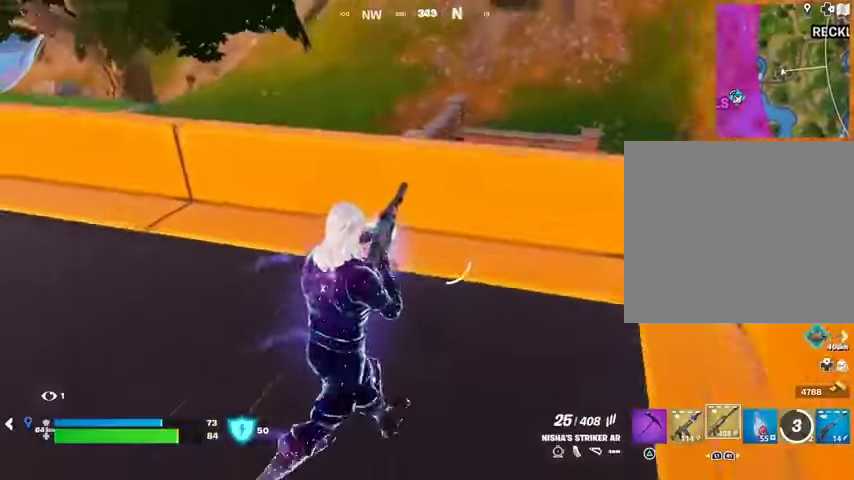
{"buttons": [], "left_stick": "left", "right_stick": "down-left", "events": [[33, "right_stick", "center"], [167, "CROSS", "down"], [167, "left_stick", "down-right"], [267, "CROSS", "up"], [267, "right_stick", "down-left"], [300, "left_stick", "up-right"], [333, "right_stick", "center"], [400, "left_stick", "left"], [500, "right_stick", "down-left"]]}
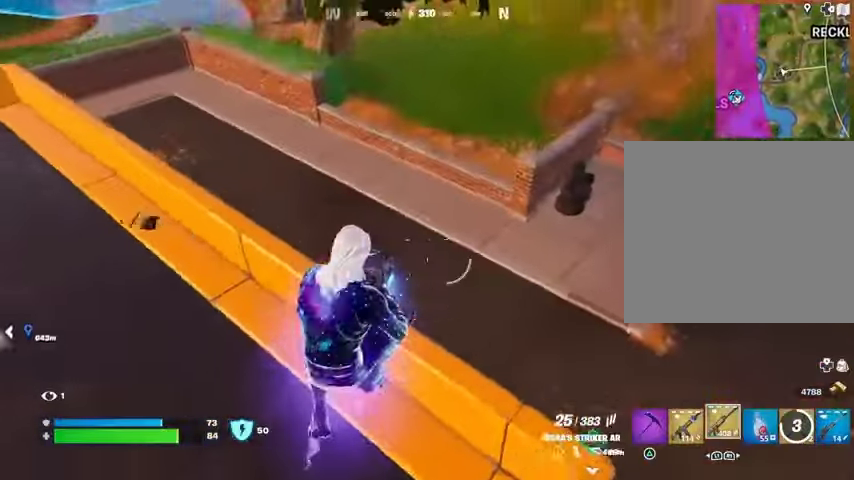
{"buttons": [], "left_stick": "up-left", "right_stick": "center", "events": [[100, "left_stick", "up"], [167, "left_stick", "up-right"], [233, "right_stick", "up-left"], [367, "right_stick", "center"], [500, "left_stick", "up-left"]]}
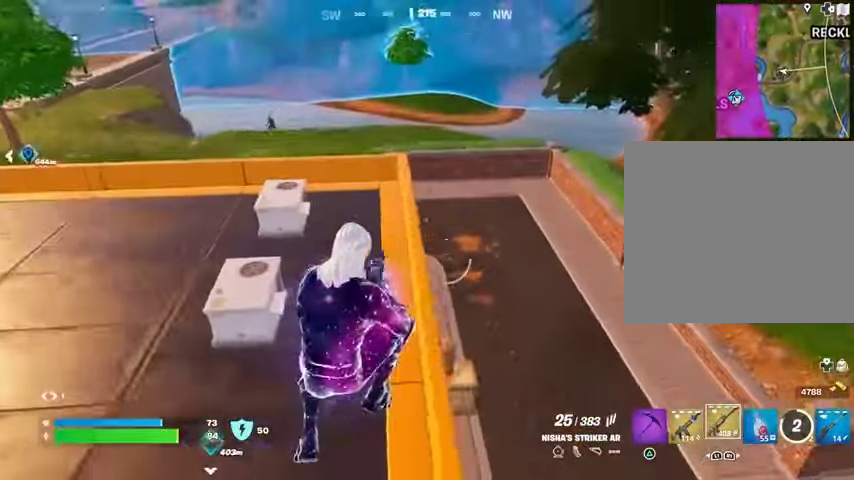
{"buttons": [], "left_stick": "left", "right_stick": "center", "events": [[400, "right_stick", "right"], [433, "left_stick", "left"], [500, "right_stick", "center"]]}
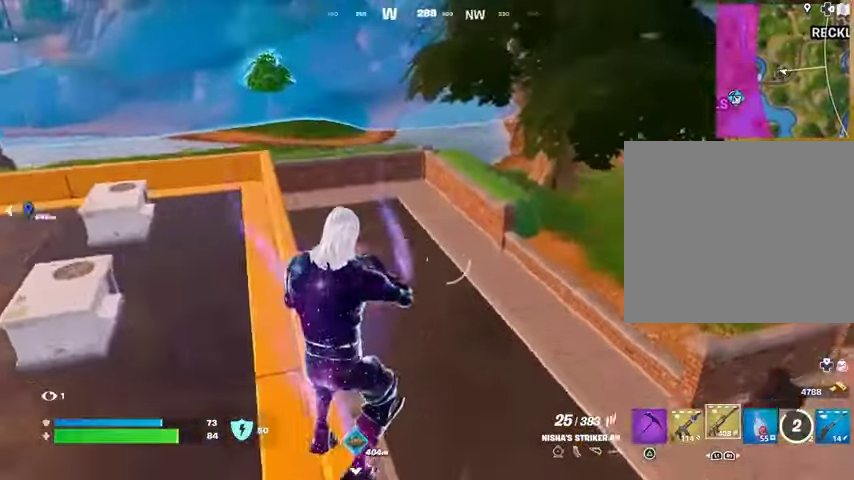
{"buttons": ["L2"], "left_stick": "center", "right_stick": "right", "events": [[67, "left_stick", "right"], [167, "left_stick", "center"], [267, "L2", "down"], [400, "right_stick", "right"]]}
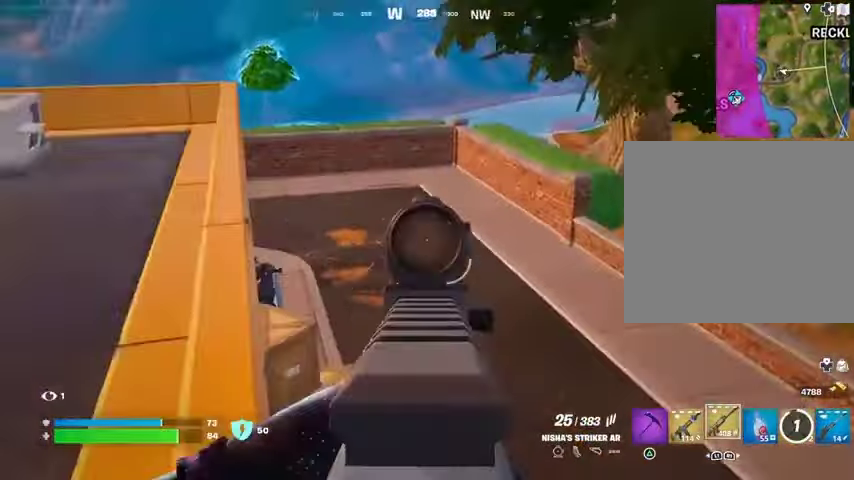
{"buttons": ["L2", "R2"], "left_stick": "center", "right_stick": "right", "events": [[100, "right_stick", "down-right"], [167, "left_stick", "down"], [233, "R2", "down"], [233, "R3", "down"], [300, "R3", "up"], [300, "left_stick", "center"], [300, "right_stick", "down-left"], [433, "right_stick", "right"]]}
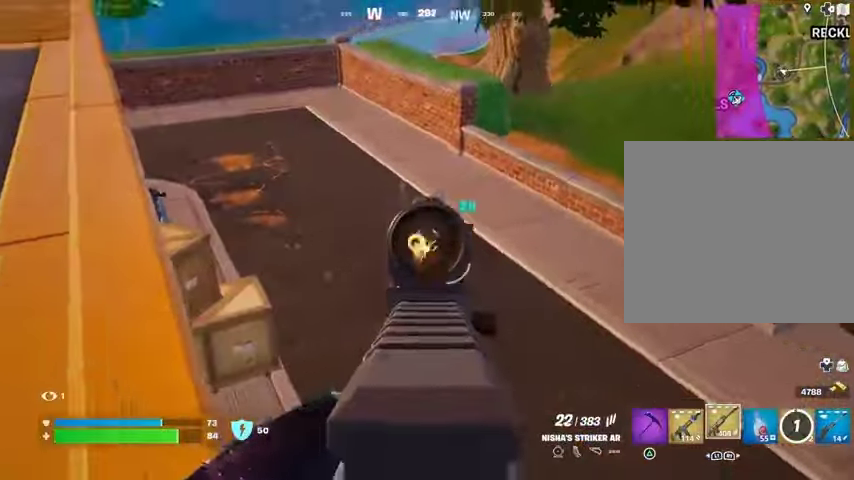
{"buttons": [], "left_stick": "down-right", "right_stick": "center", "events": [[33, "right_stick", "center"], [100, "right_stick", "right"], [200, "right_stick", "down-right"], [233, "L2", "up"], [267, "left_stick", "down-left"], [300, "R3", "down"], [367, "R2", "up"], [367, "R3", "up"], [400, "right_stick", "down-left"], [467, "left_stick", "down-right"], [467, "right_stick", "center"]]}
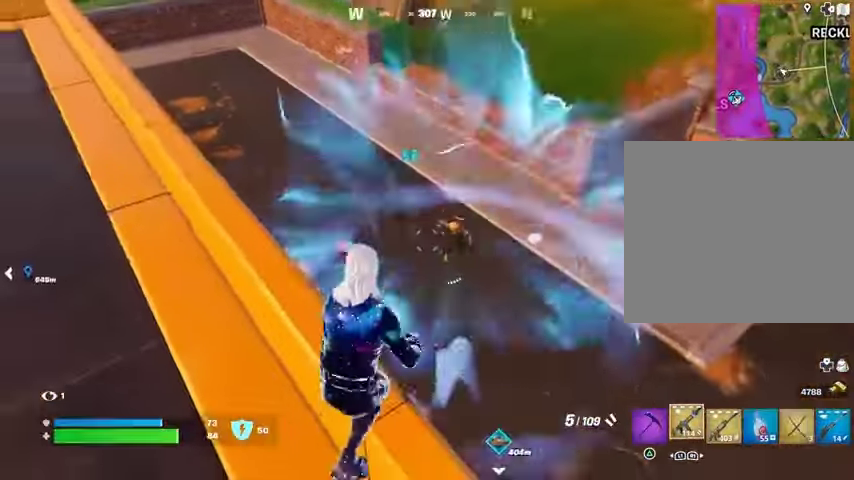
{"buttons": [], "left_stick": "right", "right_stick": "right", "events": [[100, "left_stick", "down-left"], [100, "right_stick", "right"], [200, "R2", "down"], [233, "R2", "up"], [233, "left_stick", "left"], [233, "right_stick", "center"], [400, "left_stick", "down"], [400, "right_stick", "right"], [467, "left_stick", "right"]]}
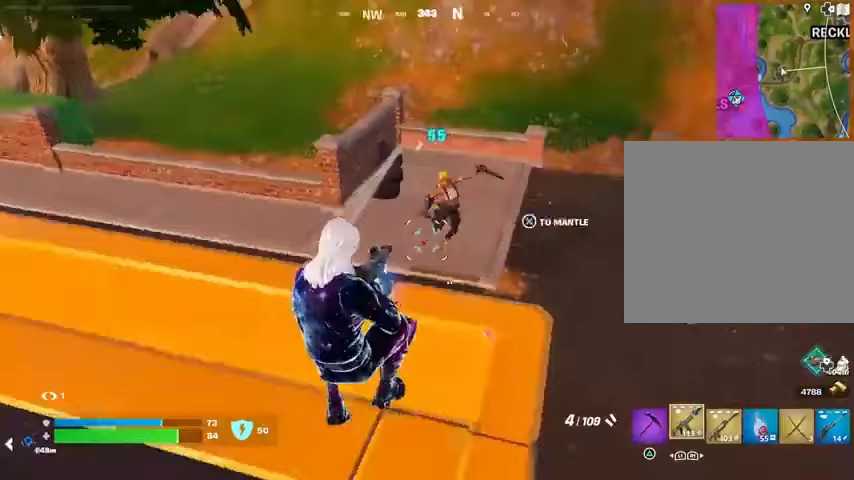
{"buttons": [], "left_stick": "down-right", "right_stick": "down-left", "events": [[100, "R2", "down"], [100, "left_stick", "up-left"], [167, "R2", "up"], [200, "right_stick", "down"], [233, "left_stick", "down-right"], [300, "right_stick", "center"], [367, "CROSS", "down"], [433, "CROSS", "up"], [433, "right_stick", "down-left"]]}
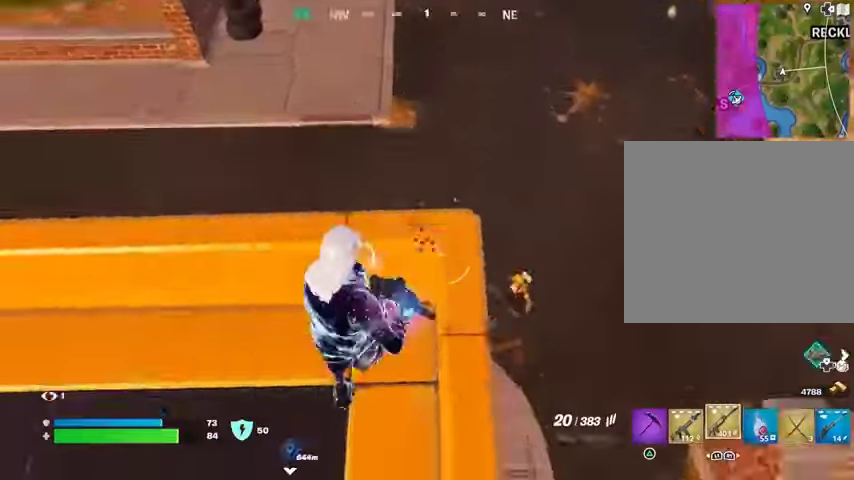
{"buttons": ["R2"], "left_stick": "down-right", "right_stick": "up-left", "events": [[33, "right_stick", "center"], [200, "right_stick", "down-right"], [300, "right_stick", "right"], [400, "R2", "down"], [433, "right_stick", "up-left"]]}
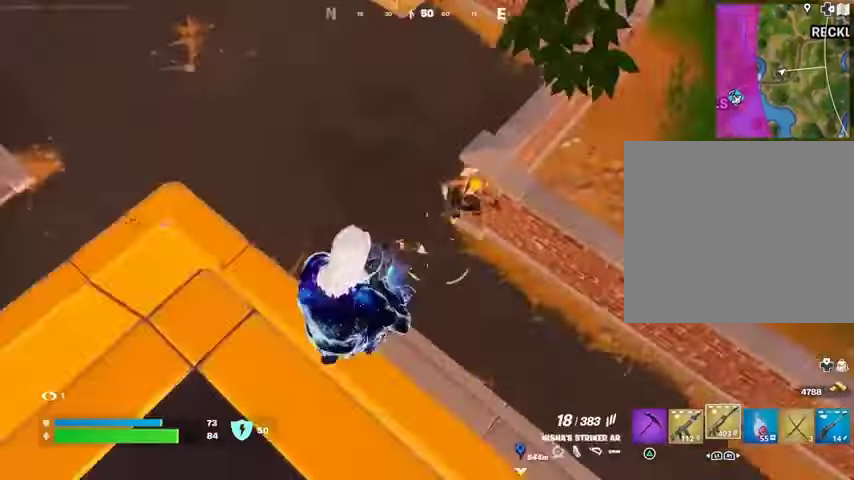
{"buttons": ["R2"], "left_stick": "right", "right_stick": "right", "events": [[67, "right_stick", "up-right"], [267, "right_stick", "center"], [300, "left_stick", "right"], [433, "right_stick", "right"]]}
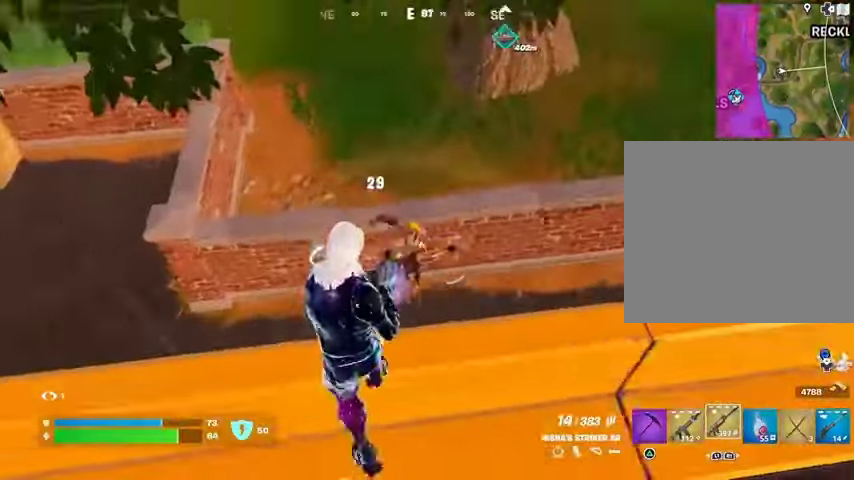
{"buttons": ["R2"], "left_stick": "right", "right_stick": "center", "events": [[33, "right_stick", "center"], [233, "right_stick", "left"], [333, "right_stick", "down"], [400, "right_stick", "center"]]}
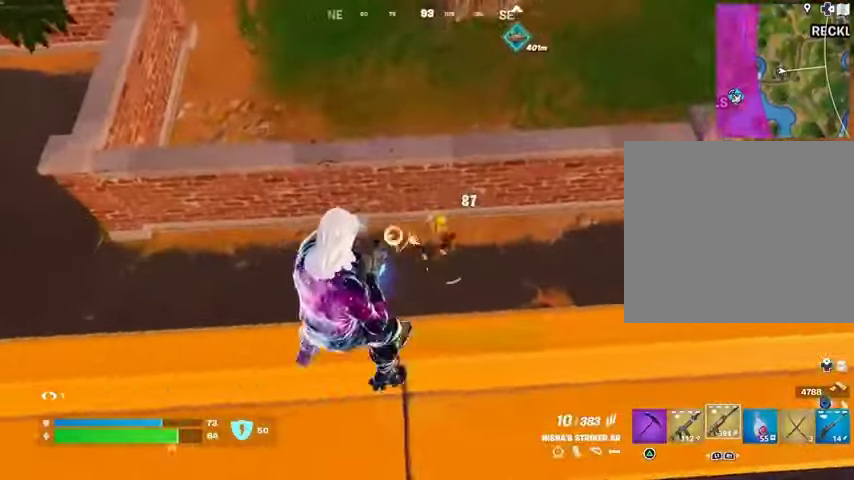
{"buttons": [], "left_stick": "up", "right_stick": "up-right", "events": [[100, "right_stick", "right"], [167, "R2", "up"], [333, "L3", "down"], [333, "left_stick", "up"], [333, "right_stick", "up-right"], [433, "L3", "up"]]}
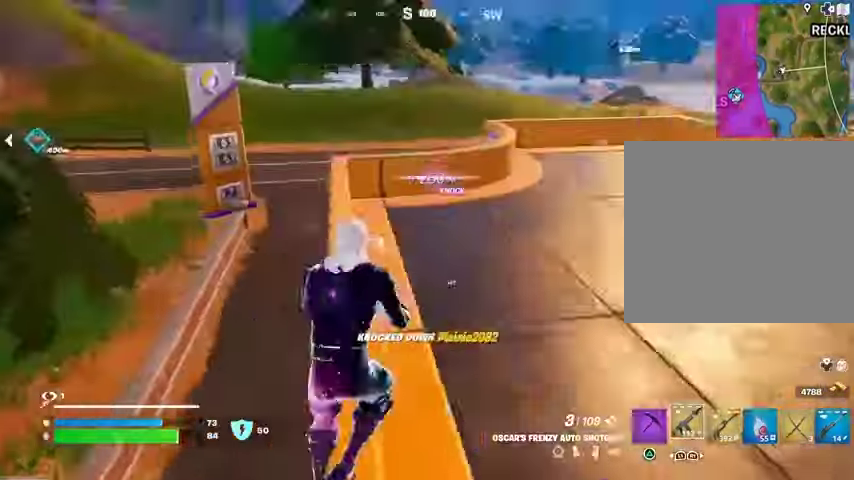
{"buttons": [], "left_stick": "up-left", "right_stick": "left", "events": [[67, "CROSS", "down"], [133, "left_stick", "up-left"], [167, "CROSS", "up"], [167, "right_stick", "center"], [433, "right_stick", "left"]]}
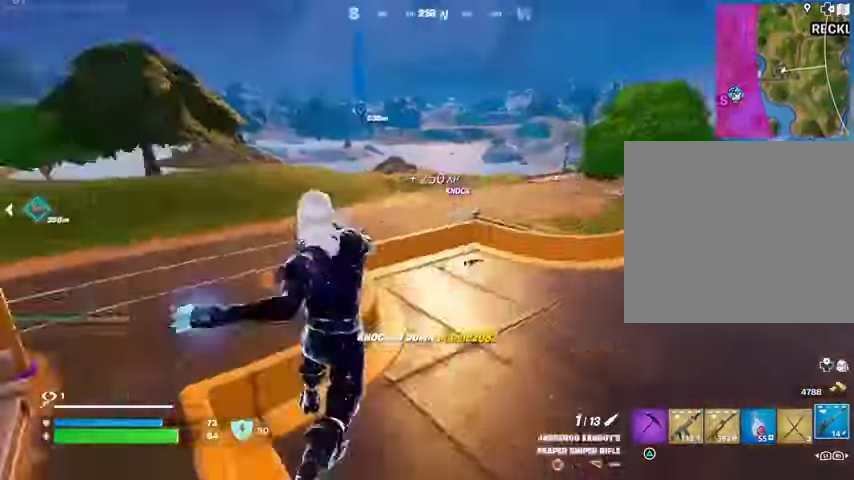
{"buttons": ["CROSS"], "left_stick": "up", "right_stick": "right", "events": [[133, "right_stick", "center"], [367, "right_stick", "right"], [400, "left_stick", "up"], [467, "CROSS", "down"]]}
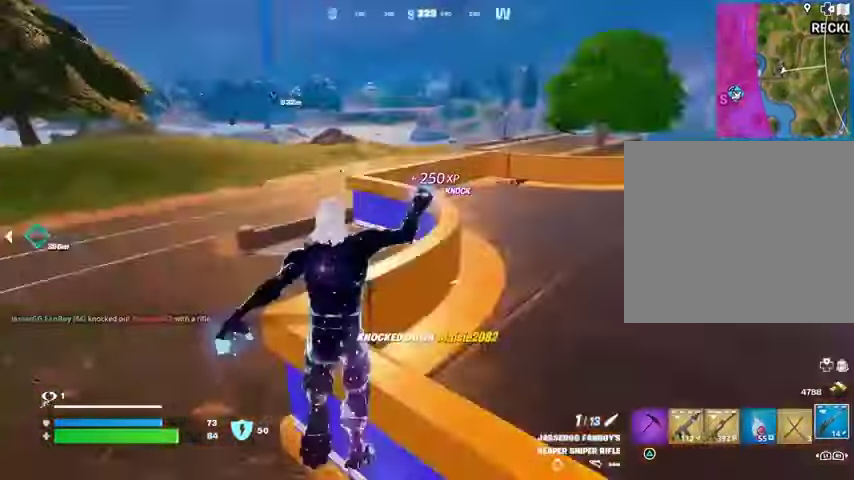
{"buttons": [], "left_stick": "left", "right_stick": "center", "events": [[100, "CROSS", "up"], [100, "left_stick", "left"], [167, "right_stick", "center"], [300, "right_stick", "right"], [400, "right_stick", "center"]]}
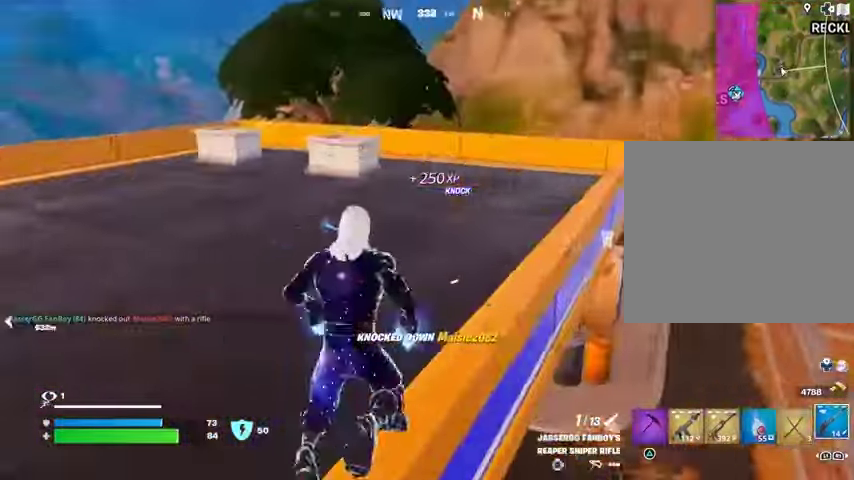
{"buttons": ["L2"], "left_stick": "left", "right_stick": "center", "events": [[33, "left_stick", "down-right"], [33, "right_stick", "right"], [167, "right_stick", "center"], [333, "left_stick", "left"], [500, "L2", "down"]]}
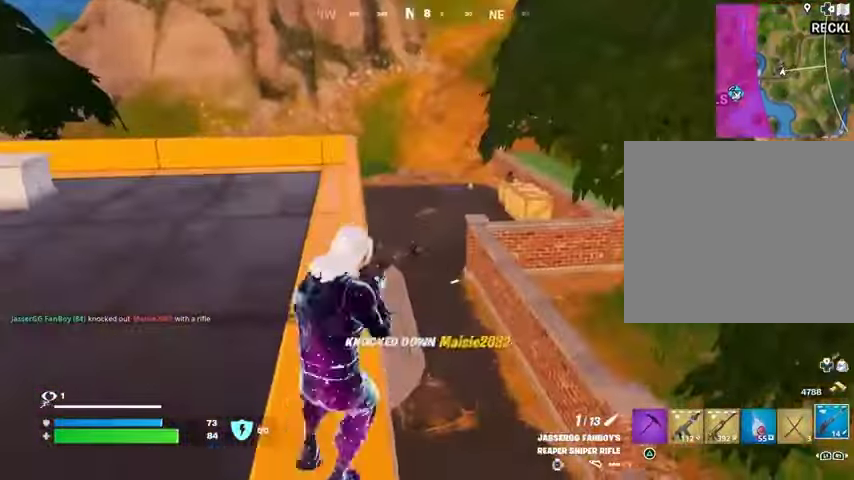
{"buttons": [], "left_stick": "center", "right_stick": "down", "events": [[33, "left_stick", "center"], [267, "right_stick", "left"], [400, "L2", "up"], [433, "right_stick", "down"]]}
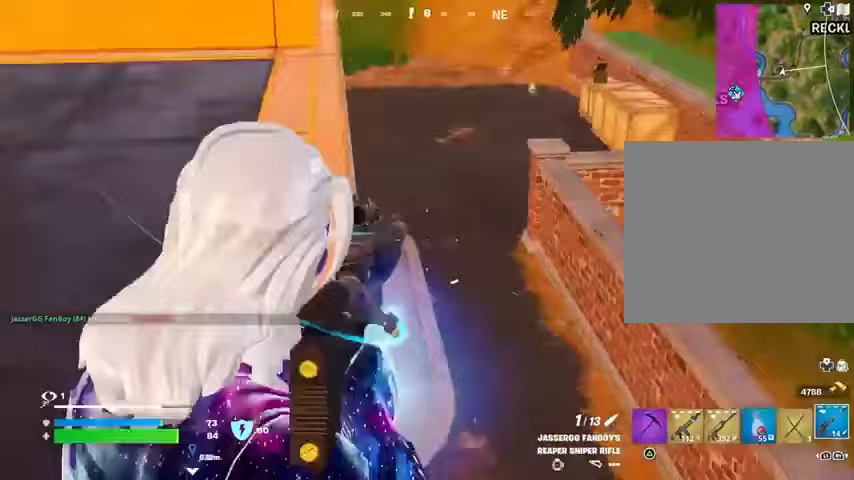
{"buttons": [], "left_stick": "left", "right_stick": "down-right", "events": [[233, "right_stick", "center"], [333, "left_stick", "down"], [400, "right_stick", "down-right"], [467, "left_stick", "left"]]}
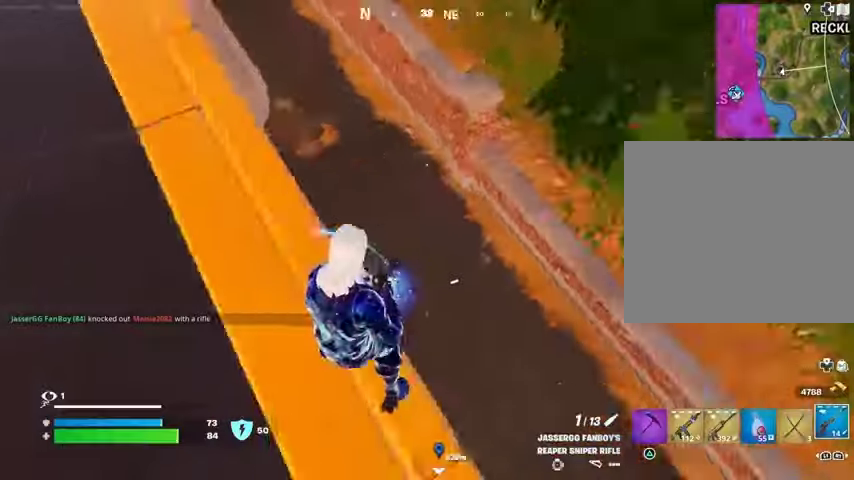
{"buttons": [], "left_stick": "right", "right_stick": "center", "events": [[67, "left_stick", "right"], [67, "right_stick", "left"], [167, "R3", "down"], [200, "left_stick", "center"], [200, "right_stick", "center"], [233, "R3", "up"], [467, "left_stick", "right"]]}
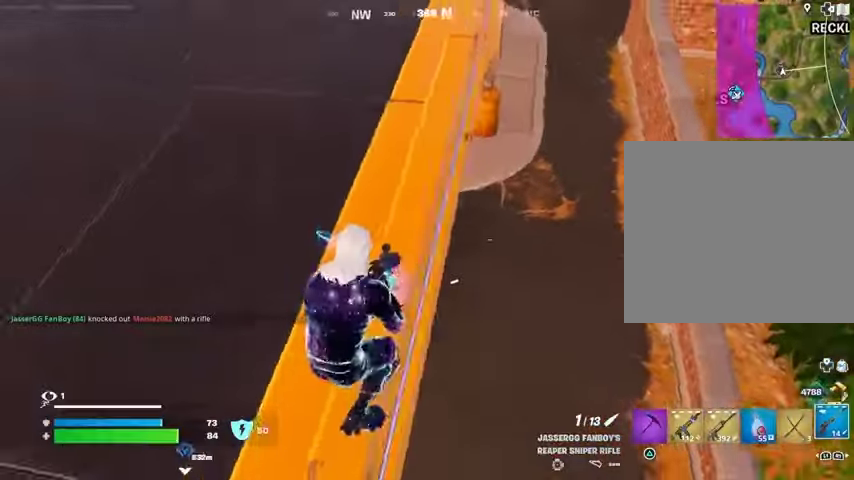
{"buttons": [], "left_stick": "down-left", "right_stick": "up", "events": [[200, "left_stick", "down-right"], [200, "right_stick", "left"], [333, "right_stick", "center"], [367, "left_stick", "down"], [433, "right_stick", "up"], [500, "left_stick", "down-left"]]}
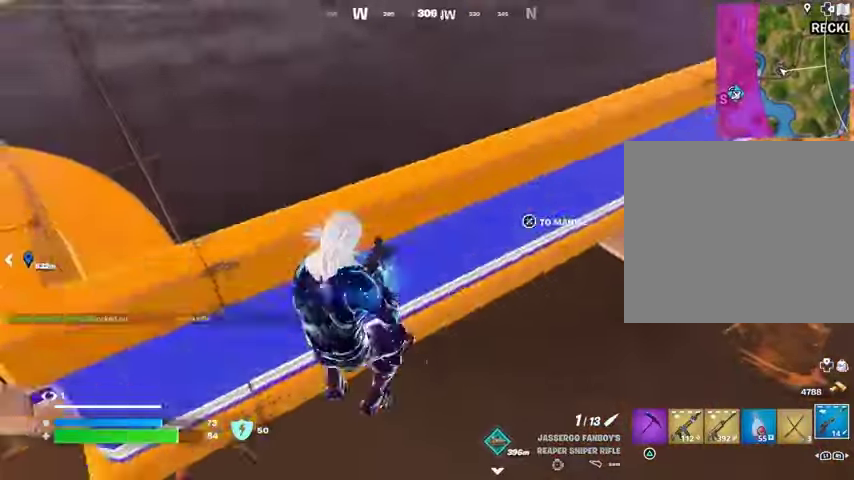
{"buttons": ["L2"], "left_stick": "left", "right_stick": "up-left", "events": [[300, "right_stick", "up-right"], [333, "left_stick", "center"], [400, "L2", "down"], [433, "left_stick", "left"], [433, "right_stick", "up-left"]]}
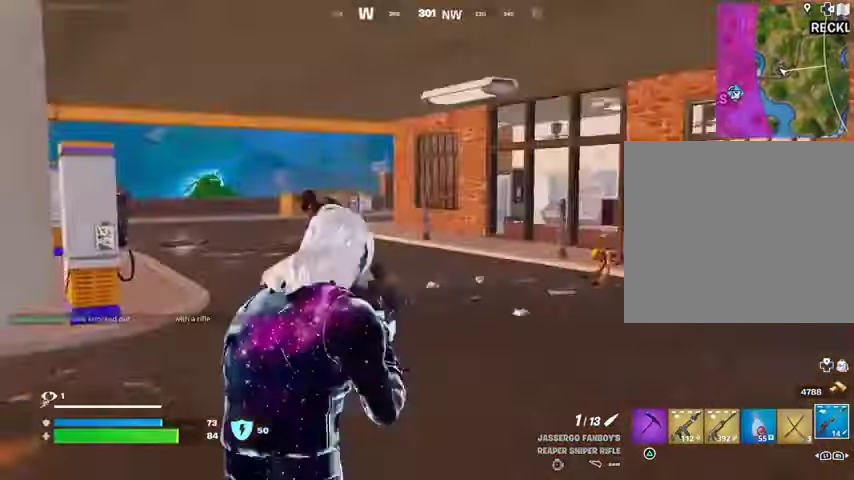
{"buttons": [], "left_stick": "left", "right_stick": "center", "events": [[67, "left_stick", "center"], [167, "L2", "up"], [167, "left_stick", "left"], [400, "right_stick", "center"]]}
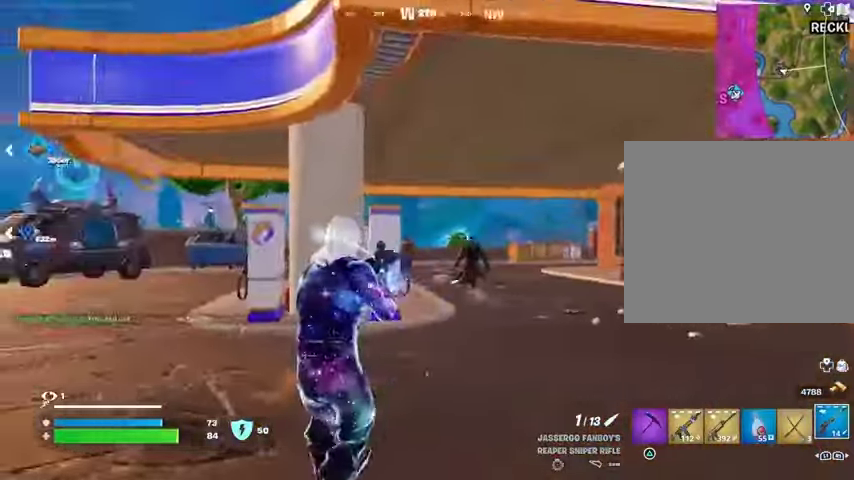
{"buttons": ["L2"], "left_stick": "right", "right_stick": "up-left", "events": [[33, "L2", "down"], [33, "right_stick", "right"], [100, "left_stick", "right"], [300, "right_stick", "up-left"]]}
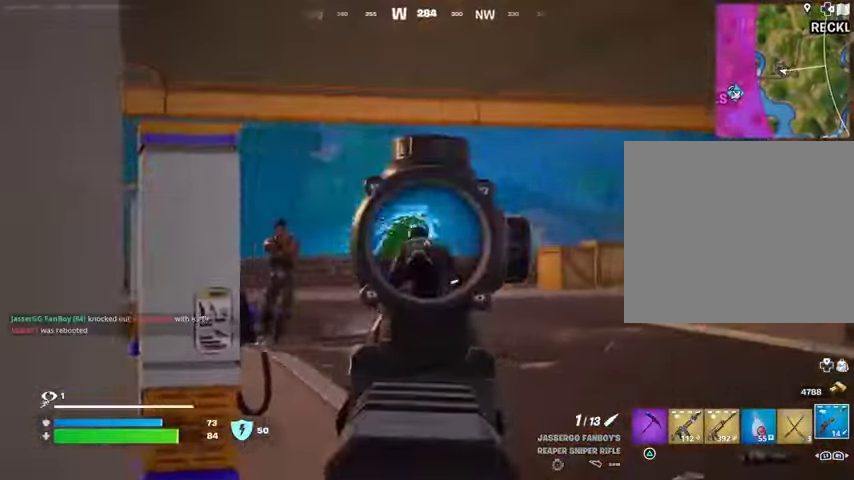
{"buttons": [], "left_stick": "up-left", "right_stick": "center", "events": [[33, "left_stick", "up-right"], [167, "L2", "up"], [167, "R2", "down"], [167, "left_stick", "up-left"], [233, "R2", "up"], [267, "right_stick", "down-left"], [467, "right_stick", "center"]]}
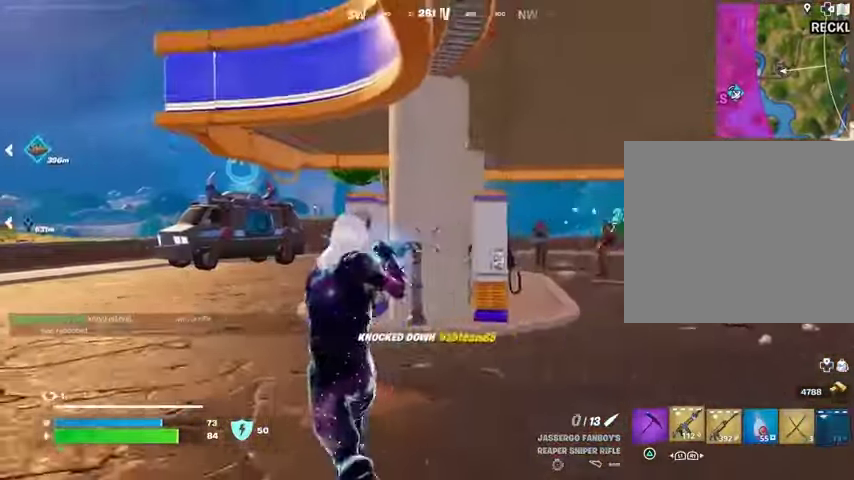
{"buttons": ["L2"], "left_stick": "up", "right_stick": "center", "events": [[100, "left_stick", "up-right"], [300, "right_stick", "right"], [367, "right_stick", "center"], [433, "L2", "down"], [500, "left_stick", "up"]]}
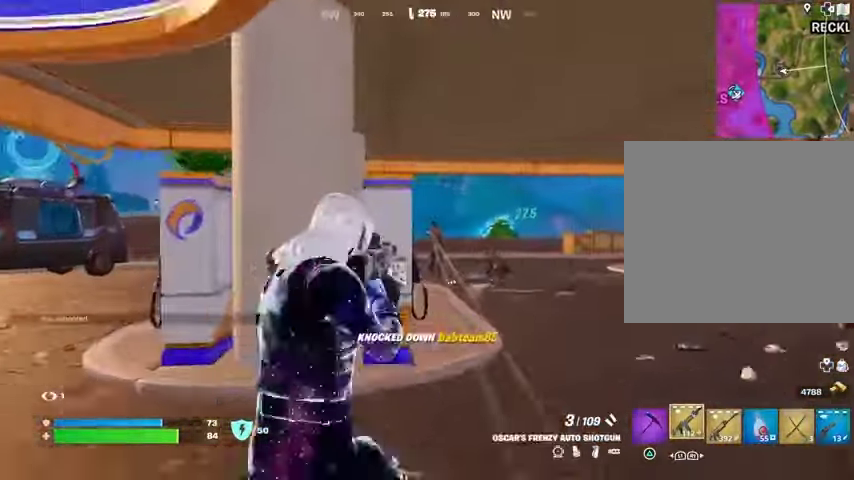
{"buttons": [], "left_stick": "up-right", "right_stick": "center", "events": [[100, "right_stick", "up"], [133, "L2", "up"], [167, "R2", "down"], [200, "left_stick", "up-left"], [200, "right_stick", "center"], [233, "R2", "up"], [400, "left_stick", "up-right"]]}